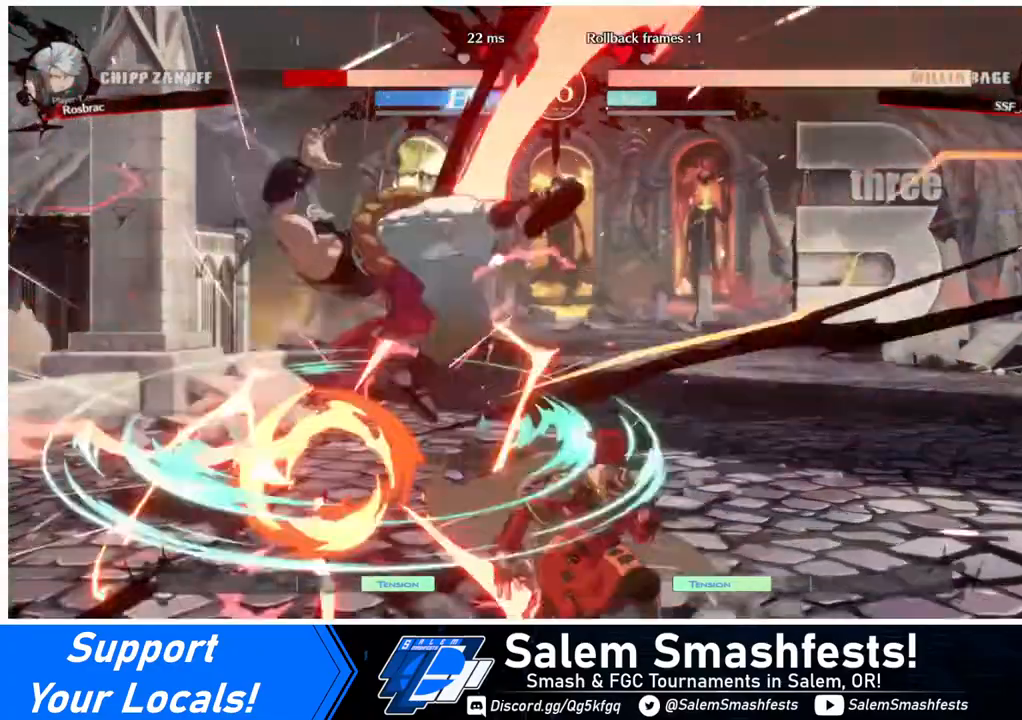
Gameplay with a controller (arcade stick); each line is a JSON object with the inputs held at the frame after it. "events" lists button and stick changes between this image and that frame as [ms after this image, input, new state], when the widget could be followed in between. Not read: L3 R3.
{"buttons": ["DPAD_RIGHT"], "events": [[120, "DPAD_DOWN", "up"], [240, "DPAD_LEFT", "down"], [240, "DPAD_RIGHT", "up"], [520, "DPAD_LEFT", "up"], [520, "DPAD_RIGHT", "down"]]}
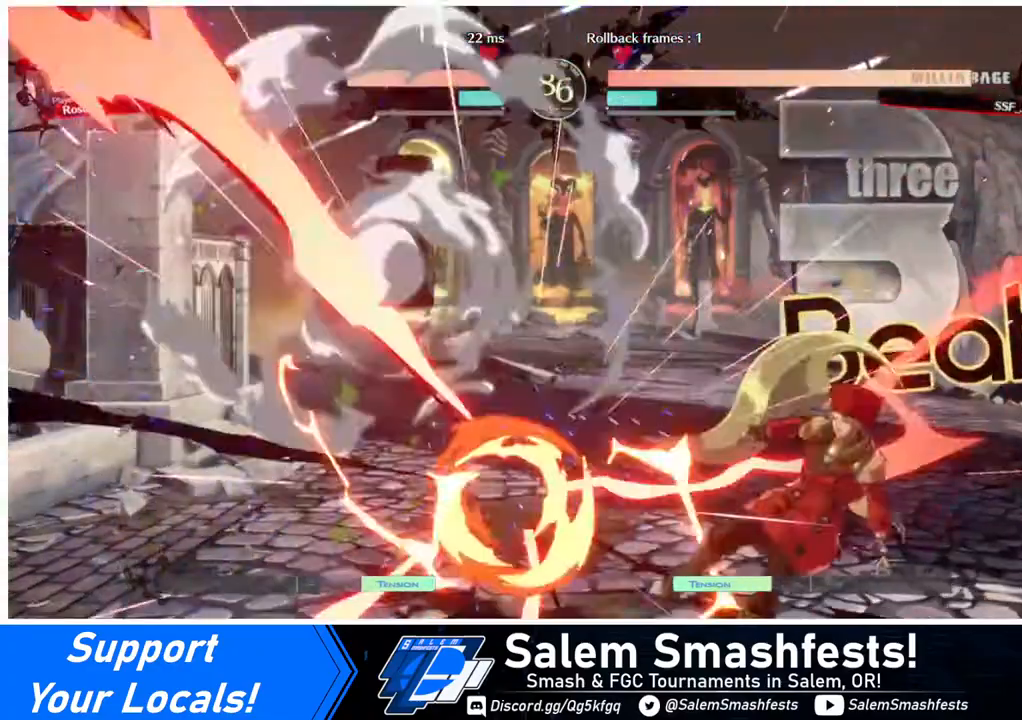
{"buttons": ["DPAD_RIGHT"], "events": [[360, "TRIANGLE", "down"], [480, "TRIANGLE", "up"]]}
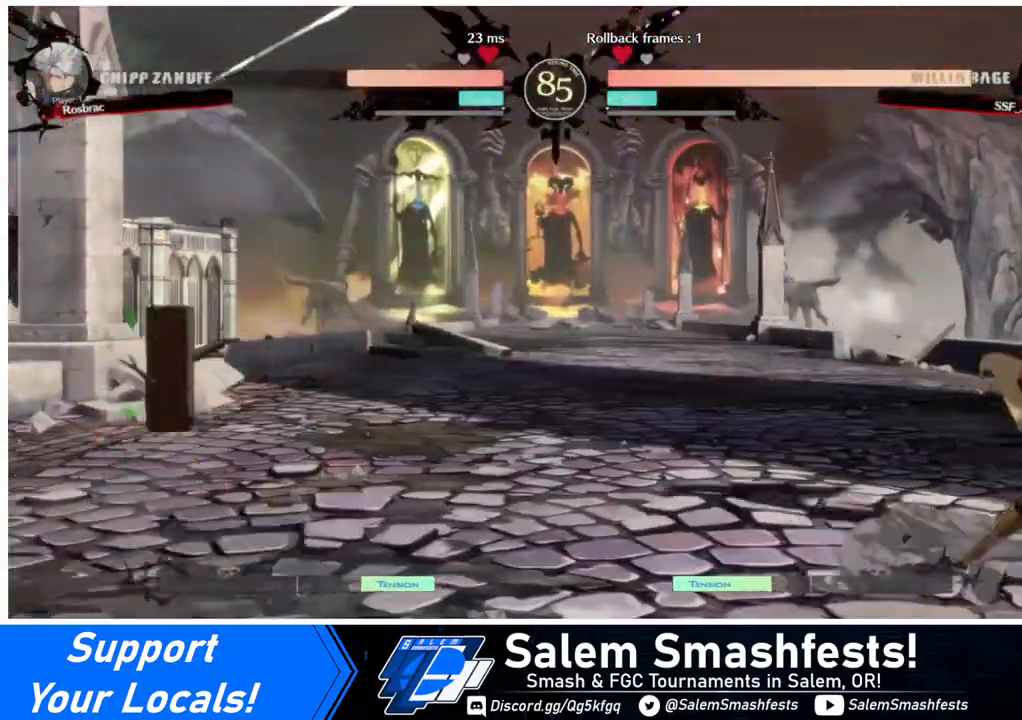
{"buttons": ["DPAD_LEFT"], "events": [[120, "DPAD_RIGHT", "up"], [440, "DPAD_LEFT", "down"]]}
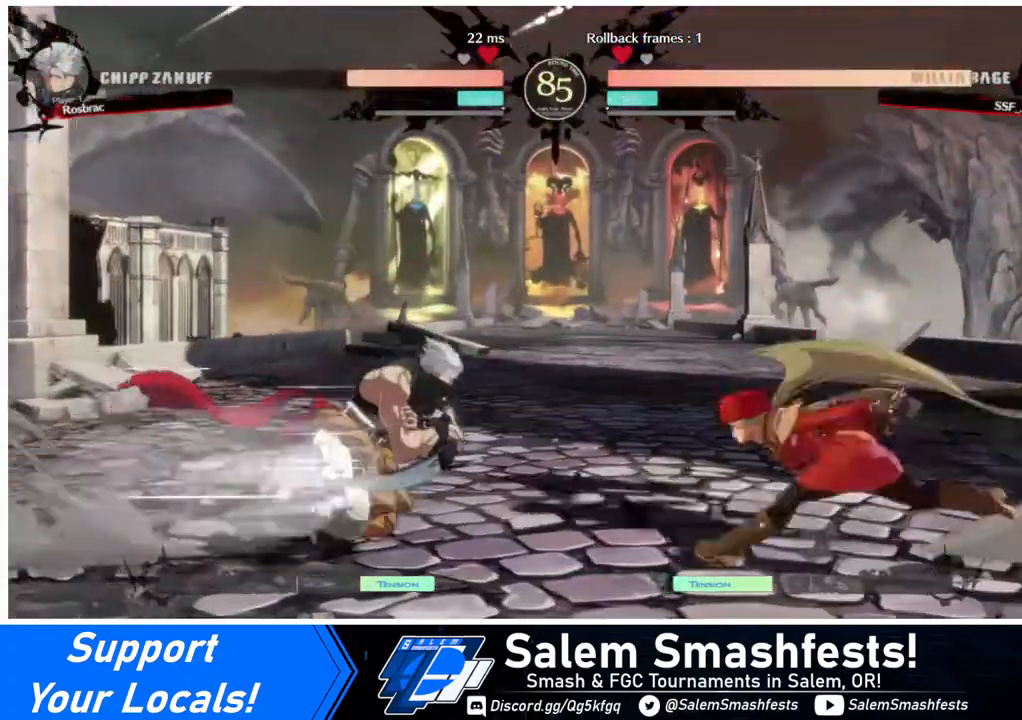
{"buttons": ["DPAD_RIGHT"], "events": [[80, "DPAD_LEFT", "up"], [80, "DPAD_RIGHT", "down"], [80, "DPAD_UP", "down"], [80, "L1", "down"], [160, "DPAD_UP", "up"], [160, "L1", "up"], [400, "TRIANGLE", "down"], [480, "TRIANGLE", "up"]]}
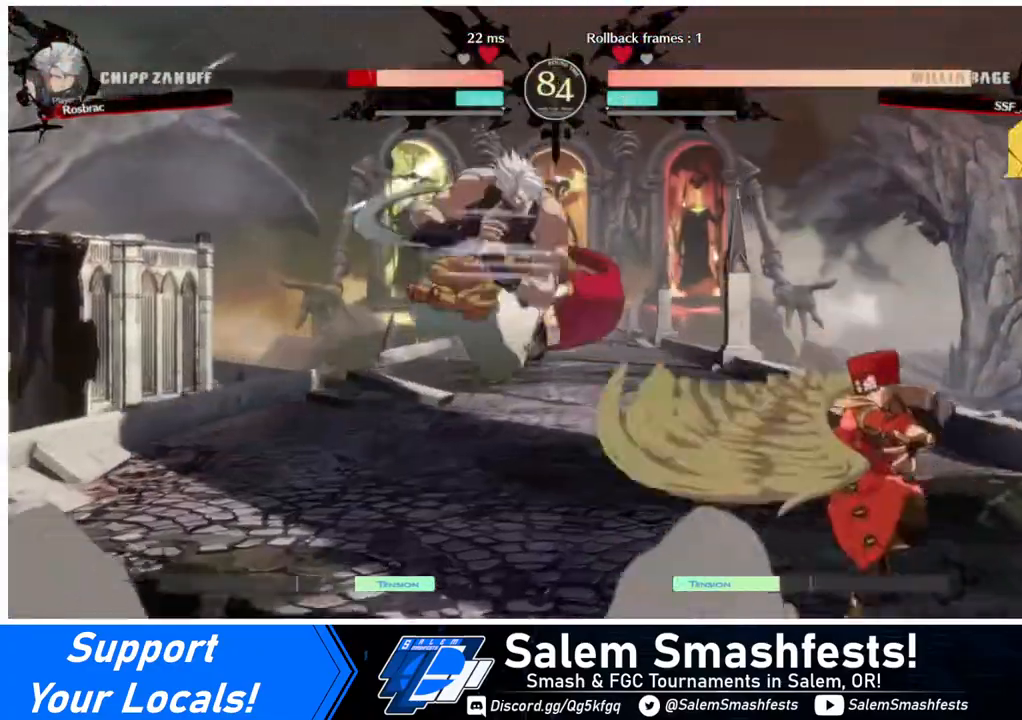
{"buttons": [], "events": [[320, "DPAD_RIGHT", "up"], [400, "DPAD_LEFT", "down"], [520, "DPAD_LEFT", "up"]]}
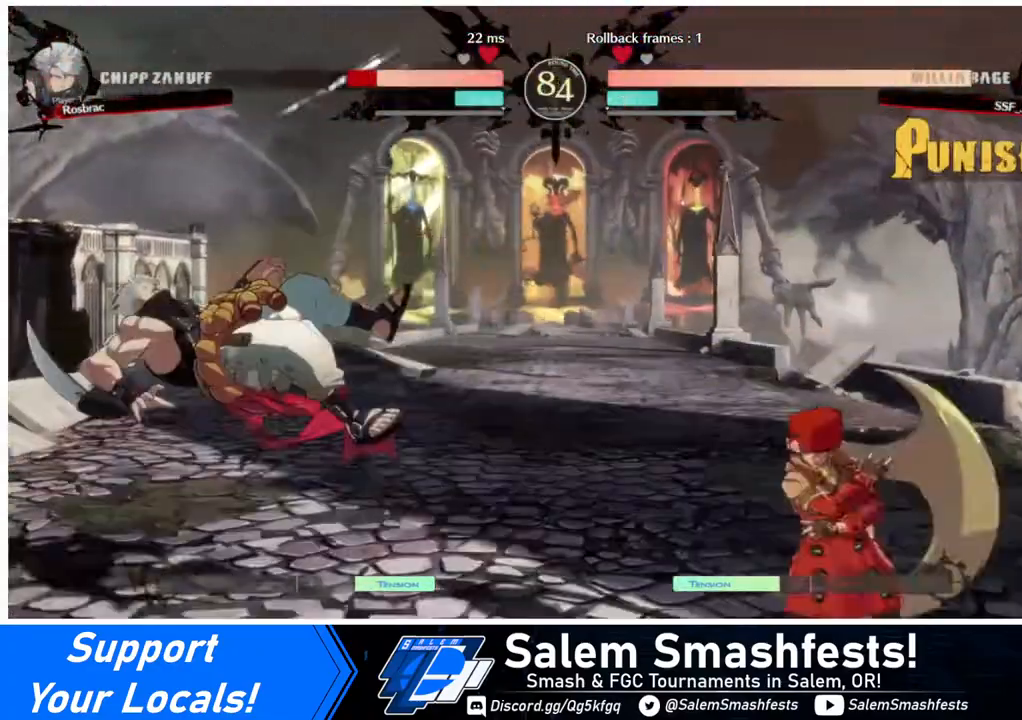
{"buttons": ["DPAD_RIGHT"], "events": [[80, "DPAD_LEFT", "down"], [480, "DPAD_LEFT", "up"], [480, "DPAD_RIGHT", "down"]]}
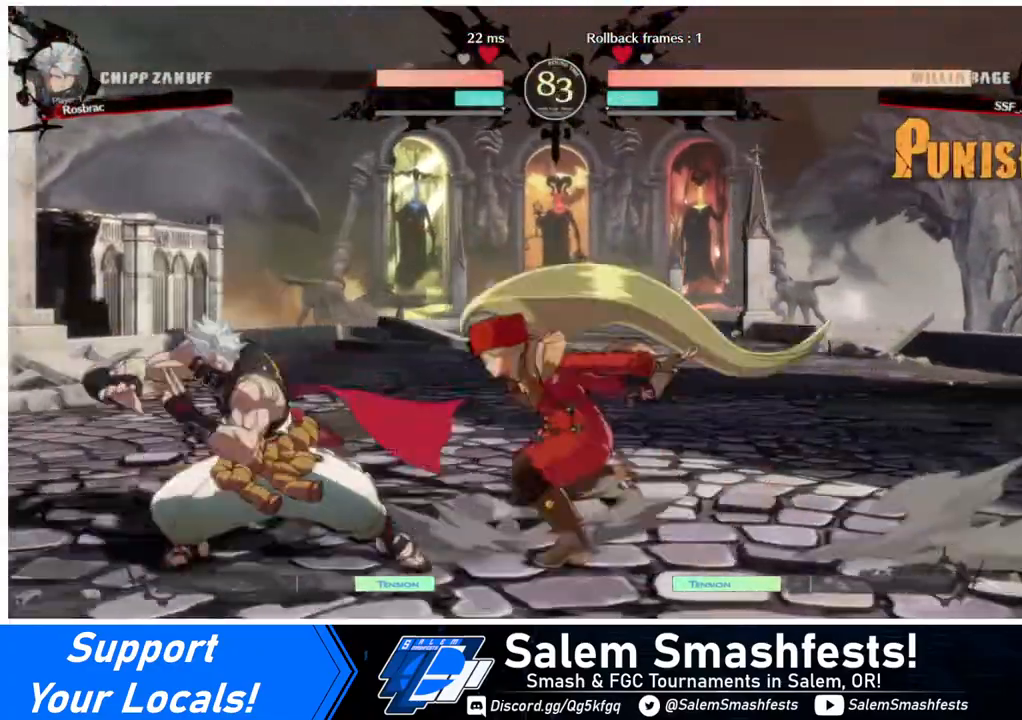
{"buttons": ["DPAD_LEFT"], "events": [[80, "DPAD_DOWN", "down"], [80, "SQUARE", "down"], [200, "SQUARE", "up"], [240, "DPAD_RIGHT", "up"], [280, "DPAD_DOWN", "up"], [480, "DPAD_LEFT", "down"]]}
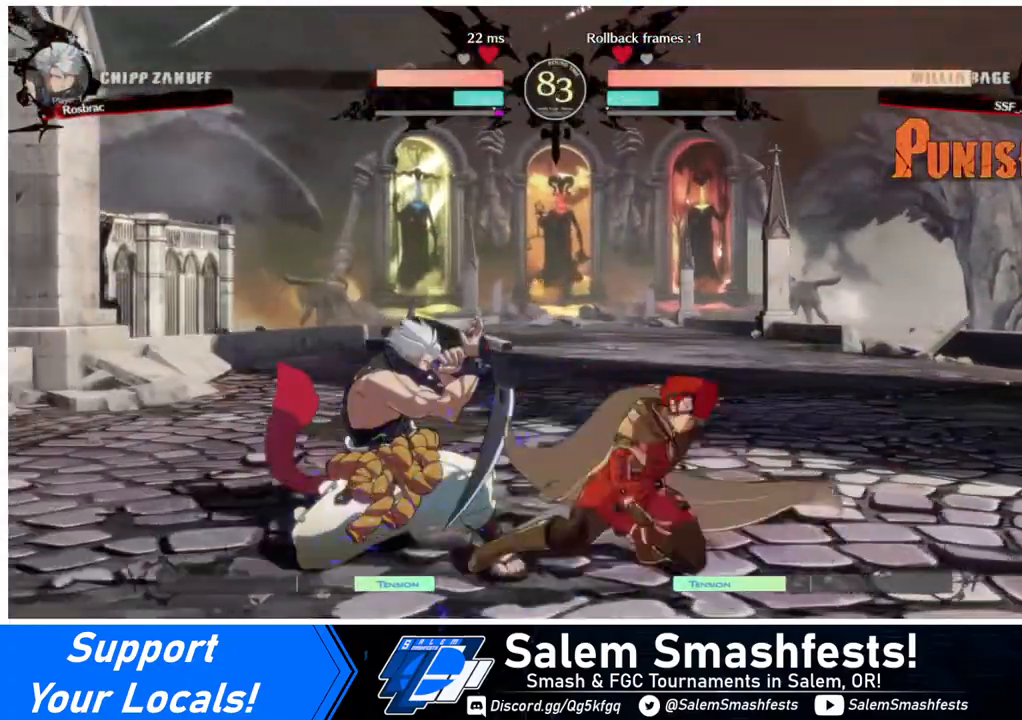
{"buttons": [], "events": [[160, "R2", "down"], [240, "DPAD_LEFT", "up"], [240, "R2", "up"]]}
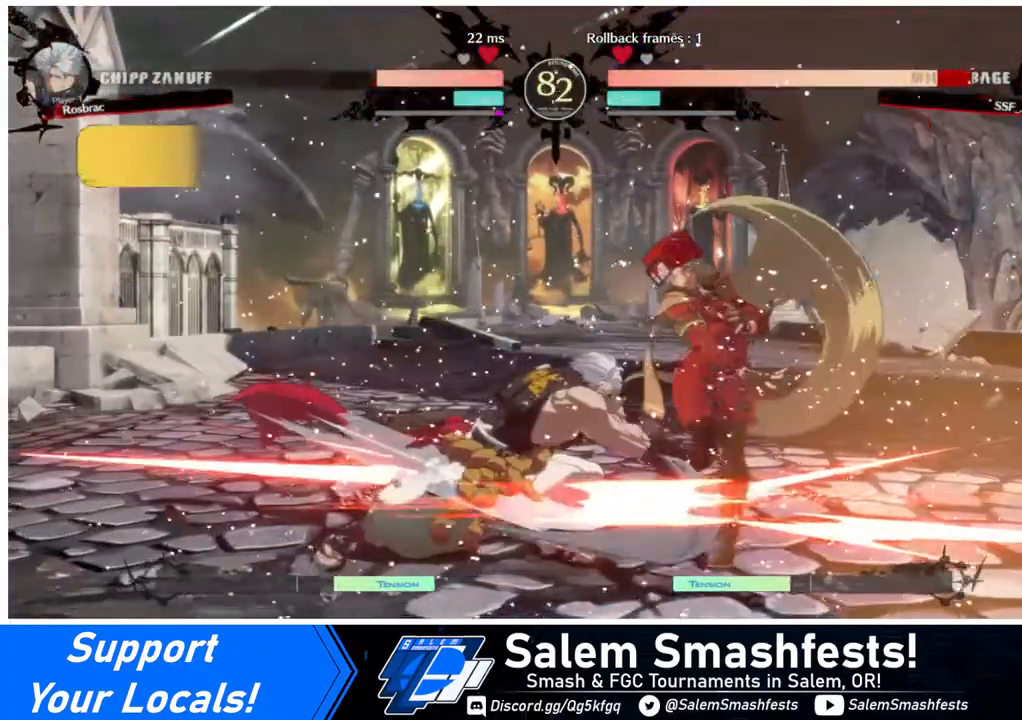
{"buttons": ["DPAD_DOWN", "DPAD_RIGHT"], "events": [[80, "DPAD_RIGHT", "down"], [120, "DPAD_DOWN", "down"]]}
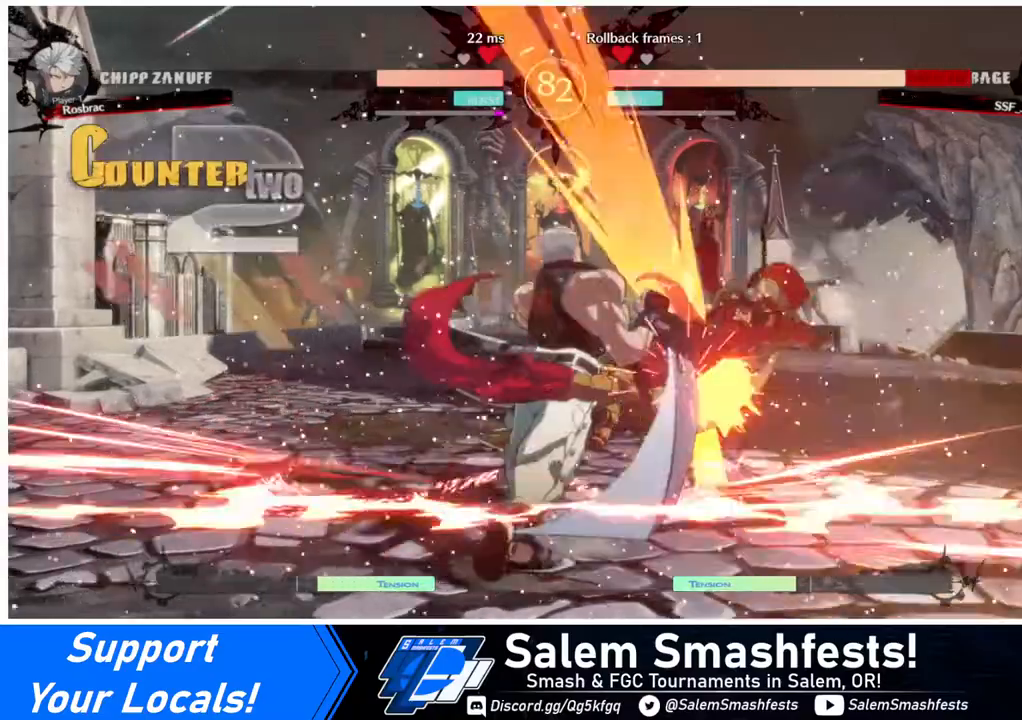
{"buttons": ["DPAD_RIGHT"], "events": [[280, "DPAD_DOWN", "up"]]}
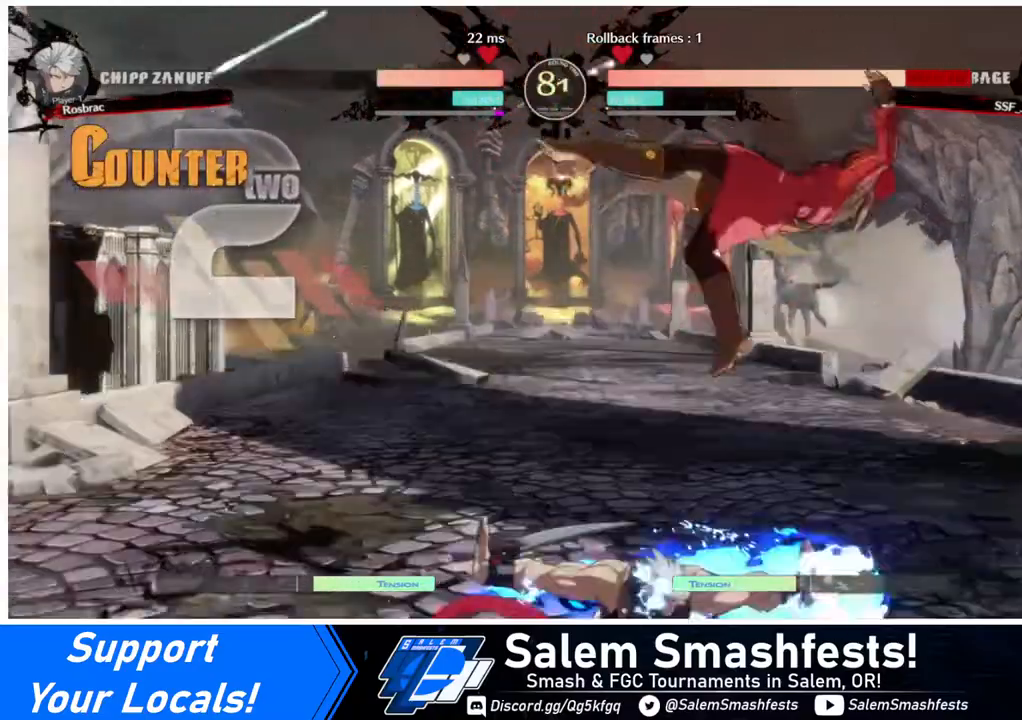
{"buttons": ["DPAD_RIGHT"], "events": []}
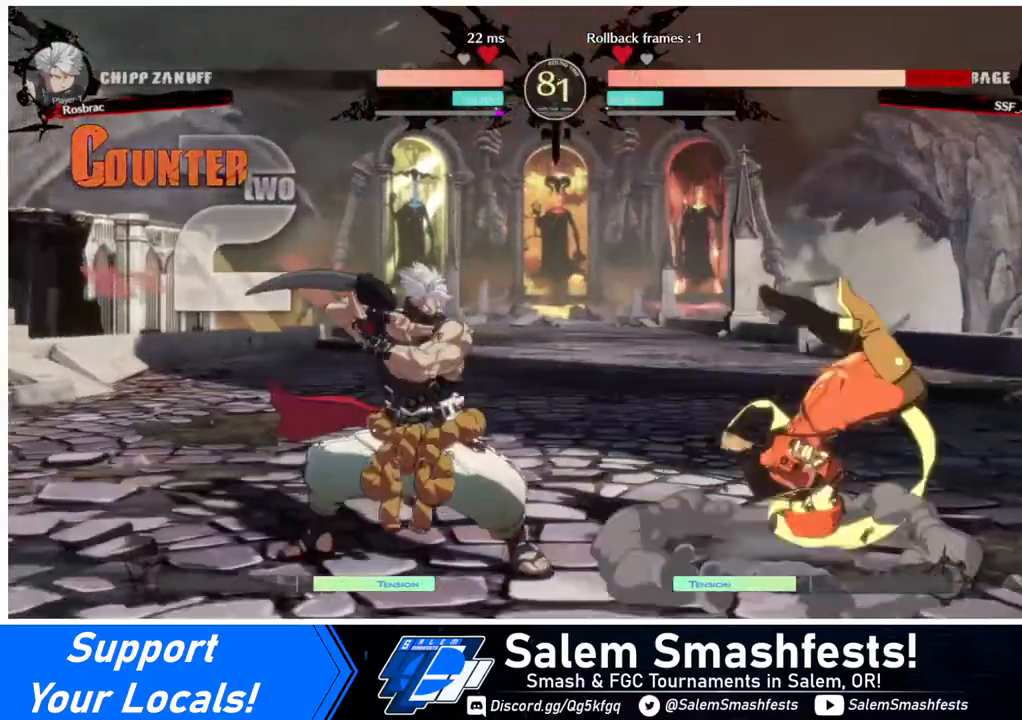
{"buttons": ["DPAD_RIGHT"], "events": [[360, "L1", "down"], [440, "L1", "up"]]}
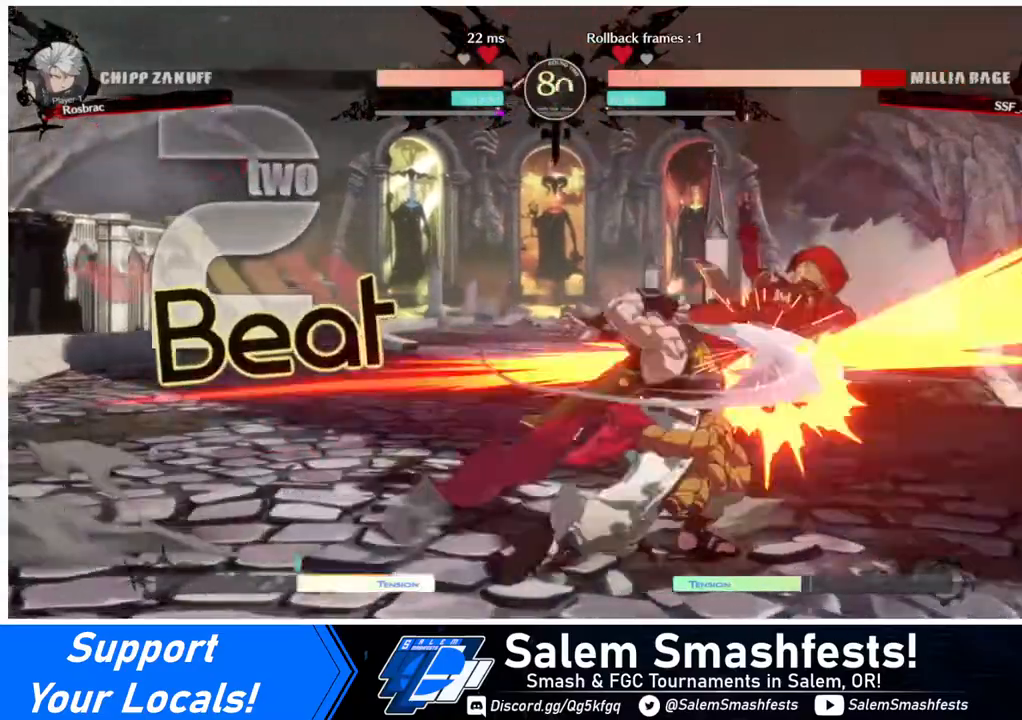
{"buttons": ["DPAD_RIGHT"], "events": []}
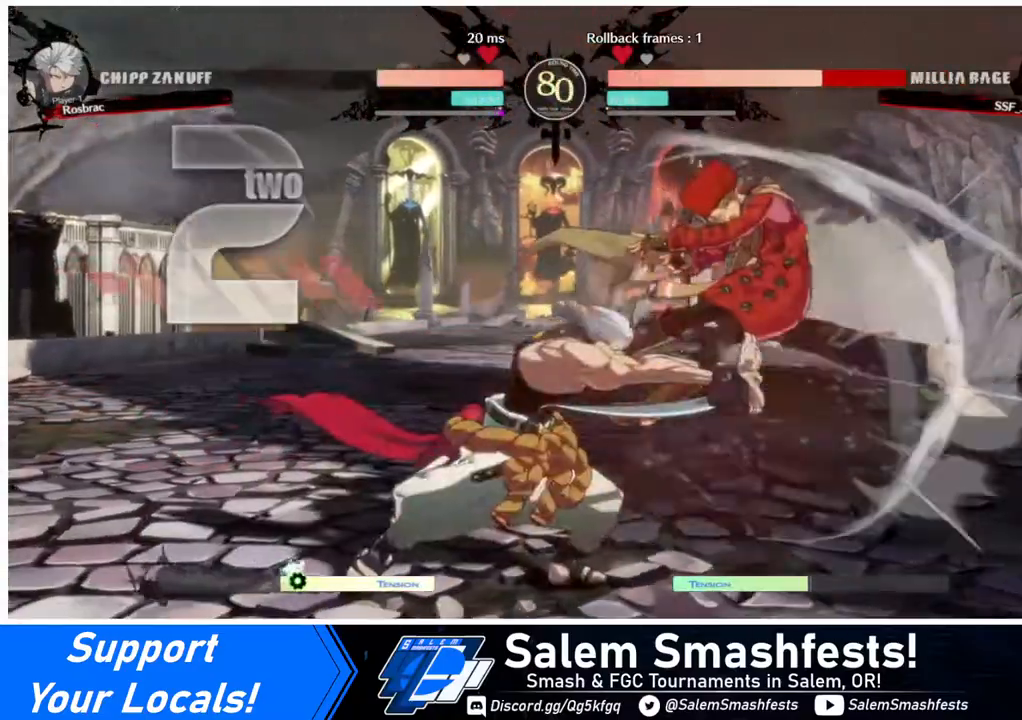
{"buttons": ["SQUARE", "DPAD_RIGHT"], "events": [[80, "SQUARE", "down"]]}
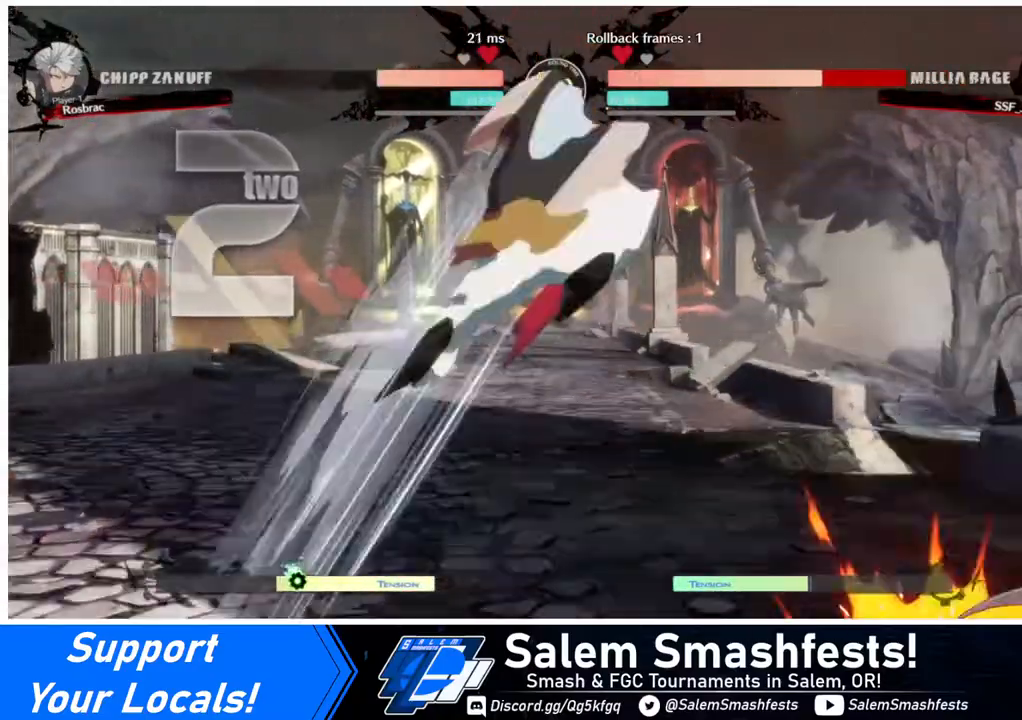
{"buttons": [], "events": [[360, "DPAD_RIGHT", "up"], [360, "SQUARE", "up"], [440, "DPAD_LEFT", "down"], [520, "DPAD_LEFT", "up"]]}
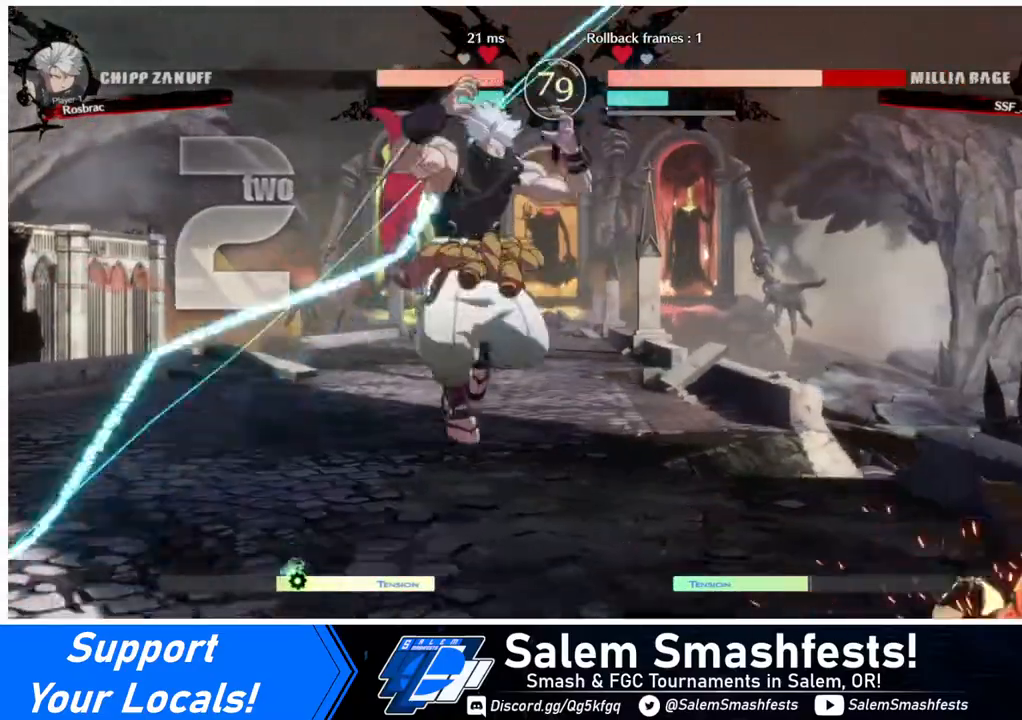
{"buttons": ["DPAD_RIGHT"], "events": [[80, "DPAD_LEFT", "down"], [360, "DPAD_LEFT", "up"], [360, "DPAD_RIGHT", "down"]]}
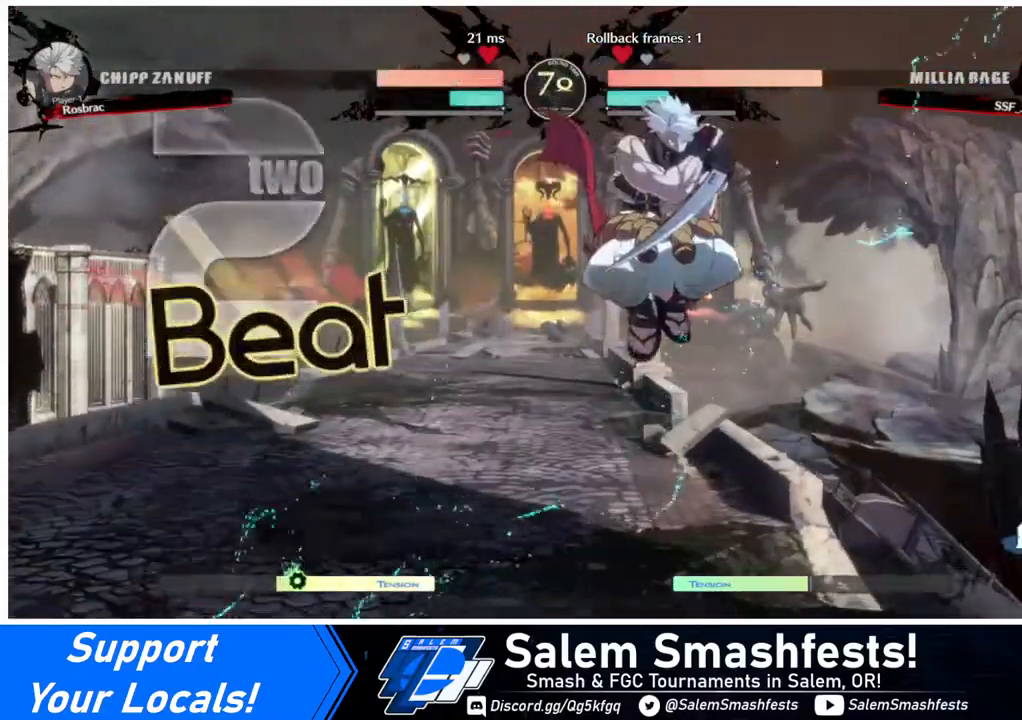
{"buttons": [], "events": [[120, "DPAD_UP", "down"], [280, "DPAD_UP", "up"], [280, "L1", "down"], [320, "DPAD_RIGHT", "up"], [360, "L1", "up"]]}
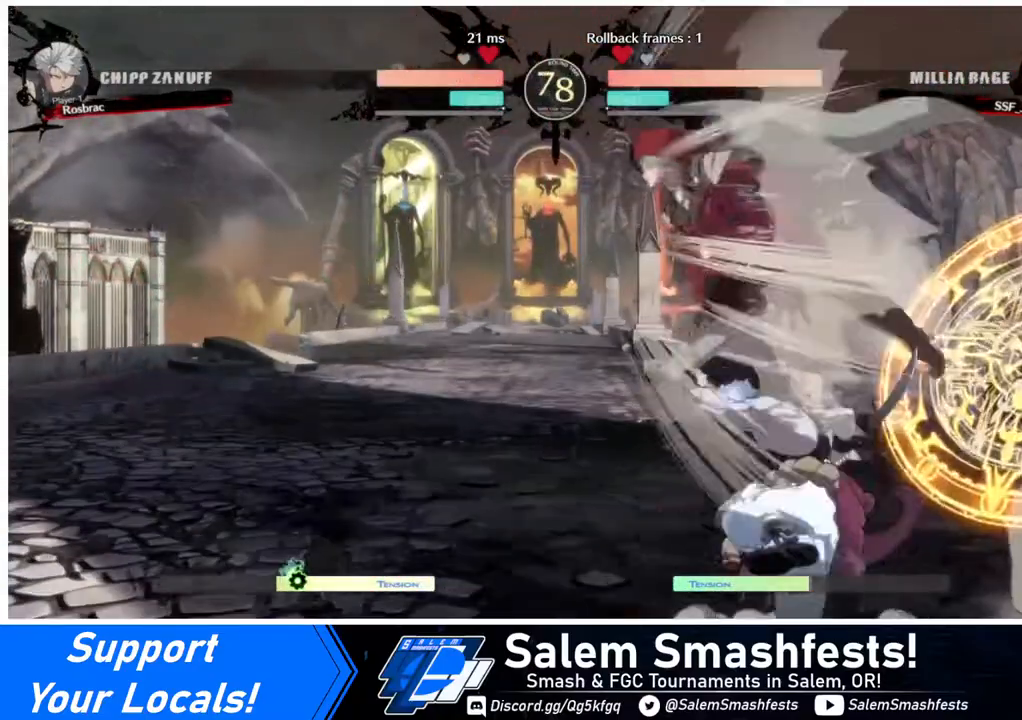
{"buttons": [], "events": [[120, "R1", "down"], [280, "R1", "up"]]}
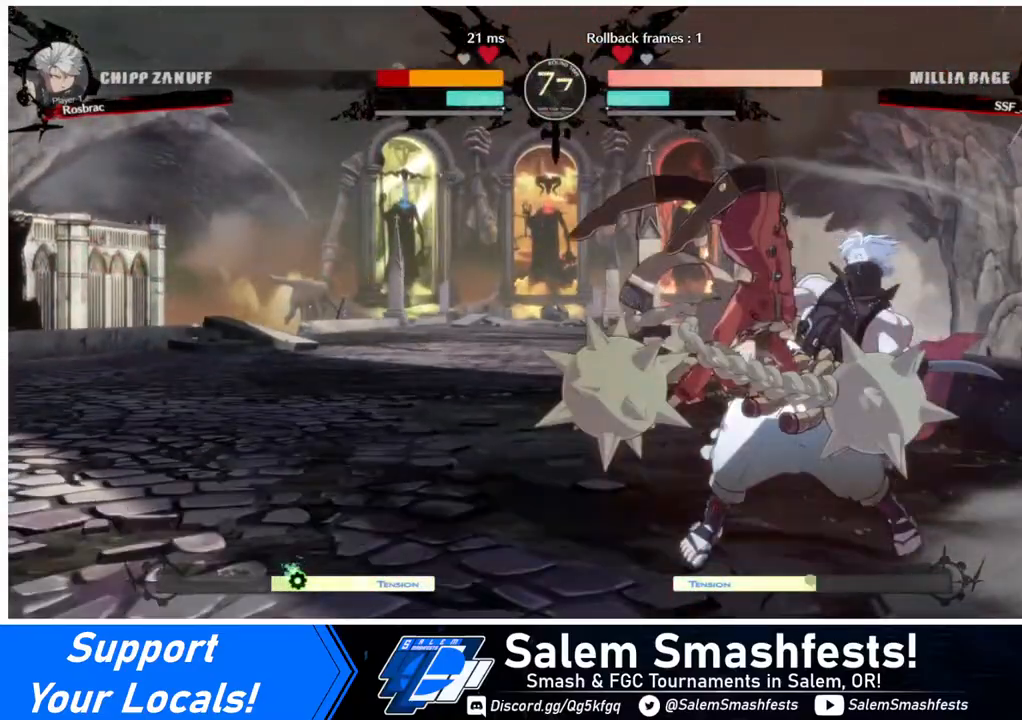
{"buttons": [], "events": [[80, "DPAD_DOWN", "down"], [120, "SQUARE", "down"], [240, "SQUARE", "up"], [320, "R2", "down"], [440, "R2", "up"], [520, "DPAD_DOWN", "up"]]}
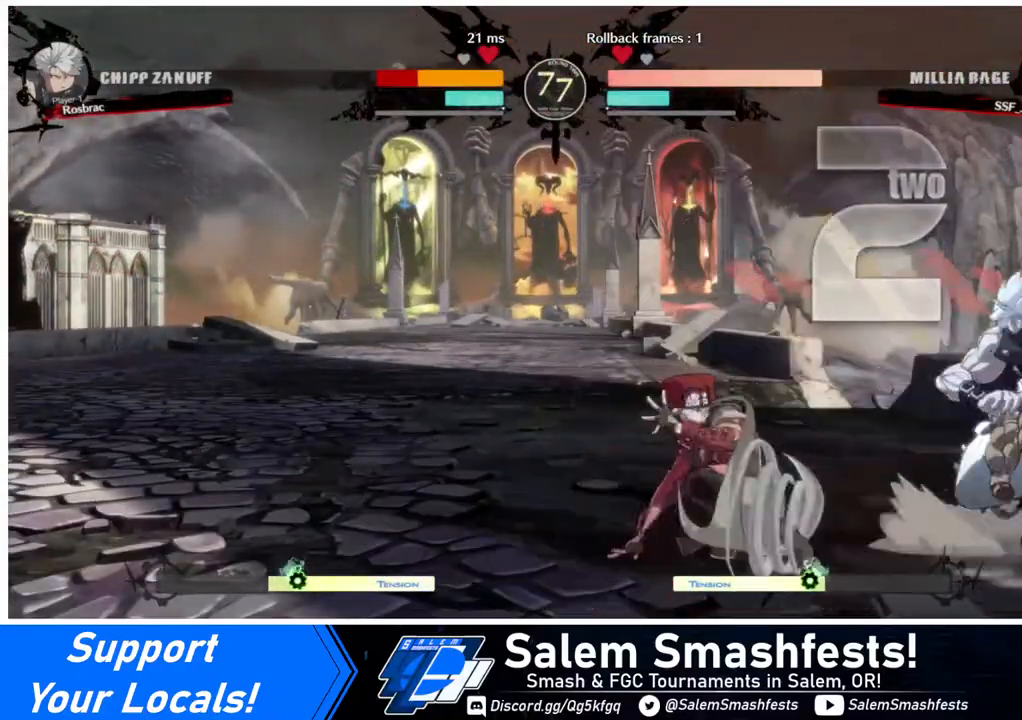
{"buttons": [], "events": [[120, "DPAD_DOWN", "down"], [160, "DPAD_DOWN", "up"], [160, "DPAD_RIGHT", "down"], [280, "DPAD_DOWN", "down"], [320, "TRIANGLE", "down"], [360, "DPAD_DOWN", "up"], [360, "DPAD_RIGHT", "up"], [360, "TRIANGLE", "up"]]}
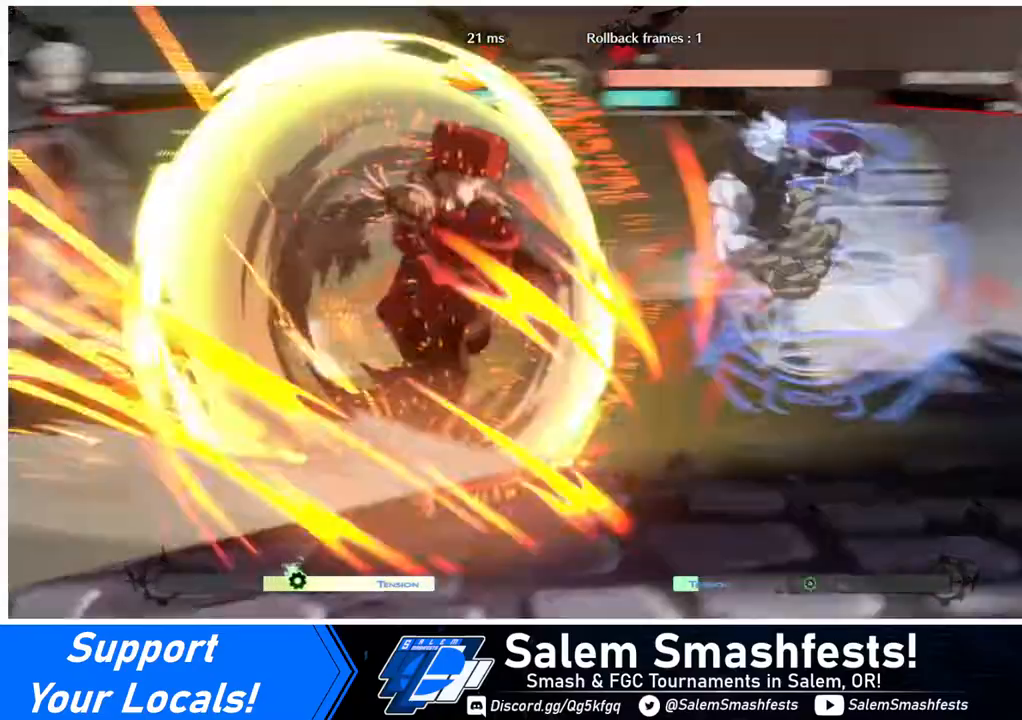
{"buttons": [], "events": []}
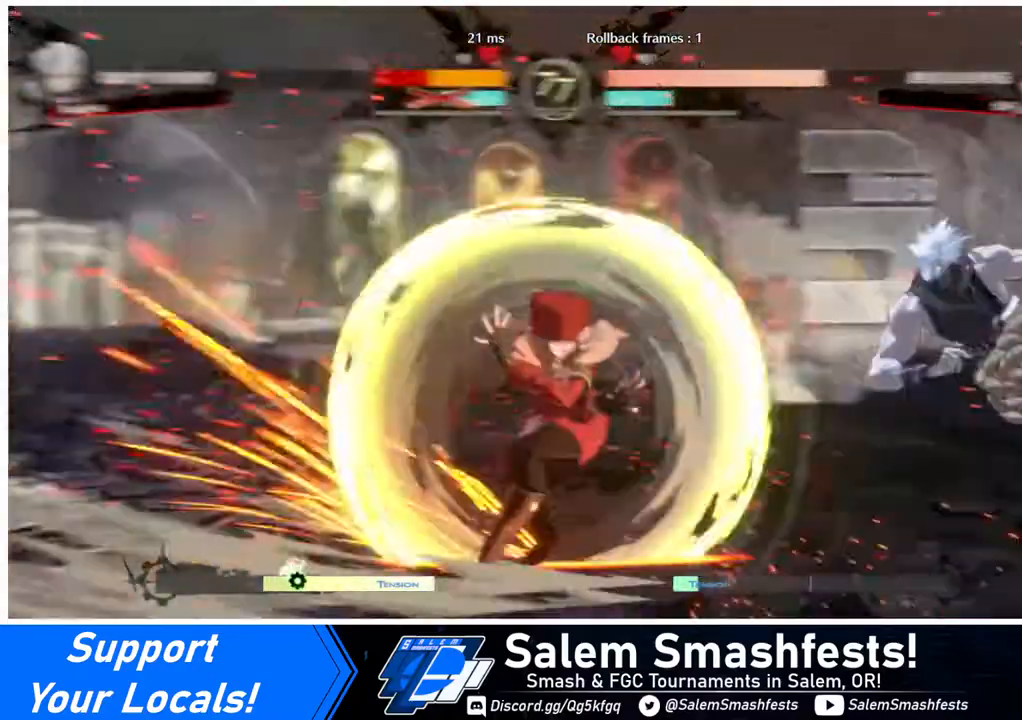
{"buttons": [], "events": []}
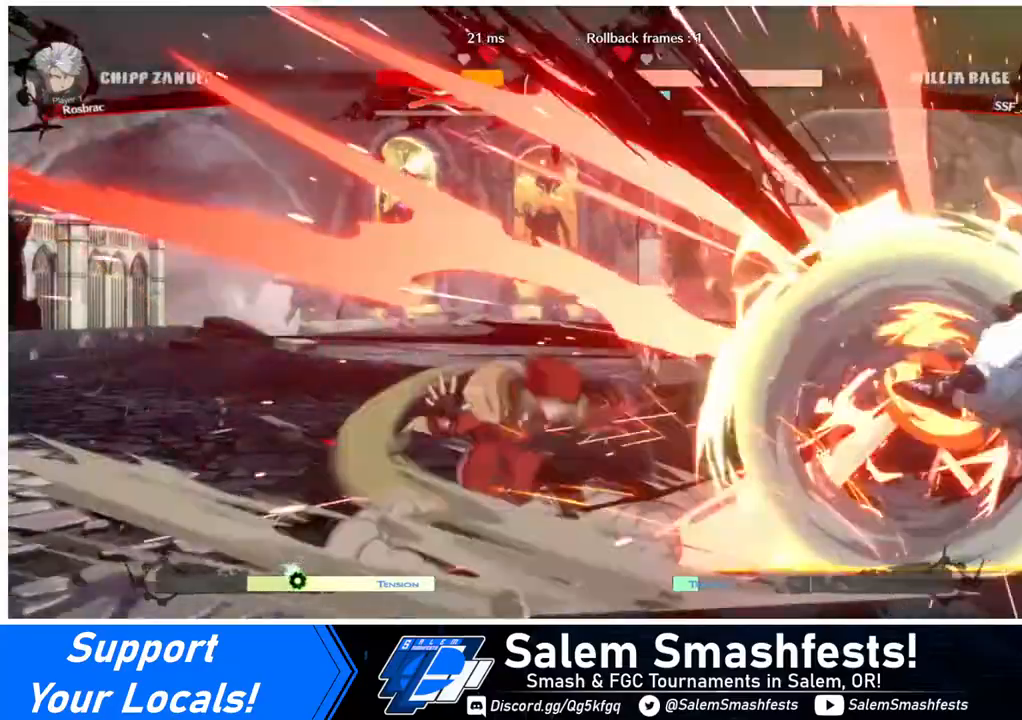
{"buttons": [], "events": []}
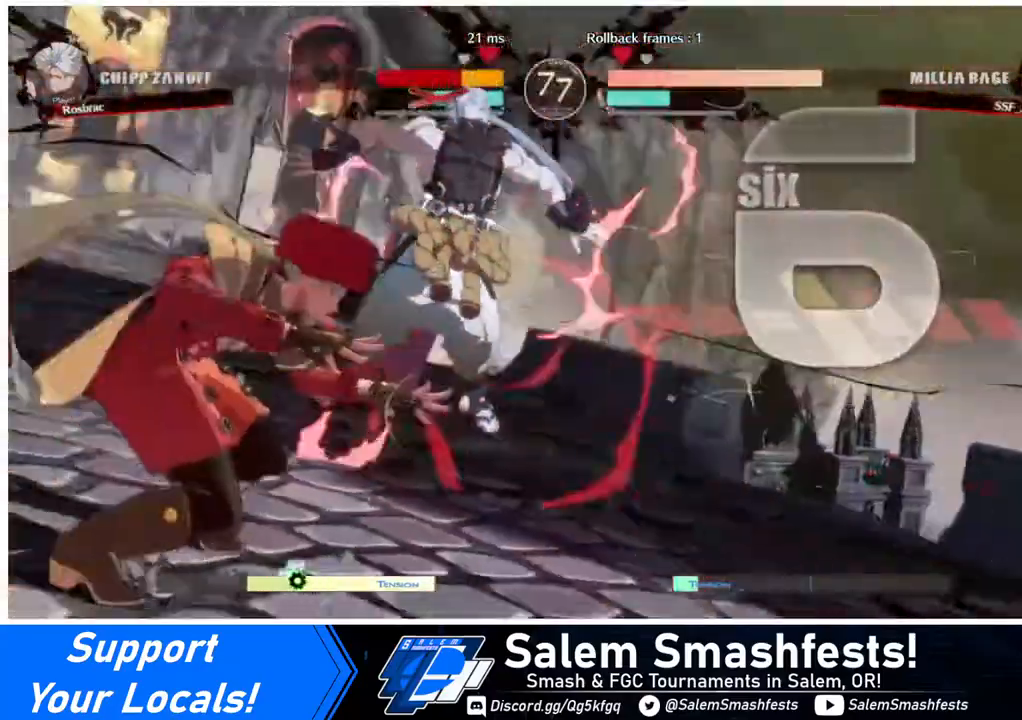
{"buttons": [], "events": []}
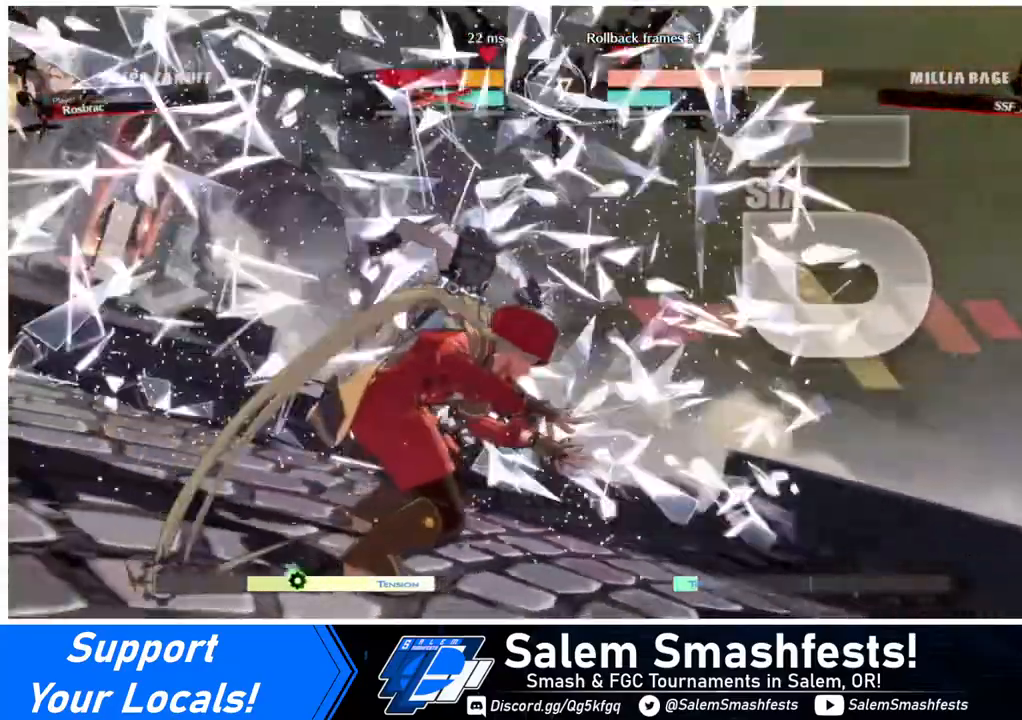
{"buttons": [], "events": []}
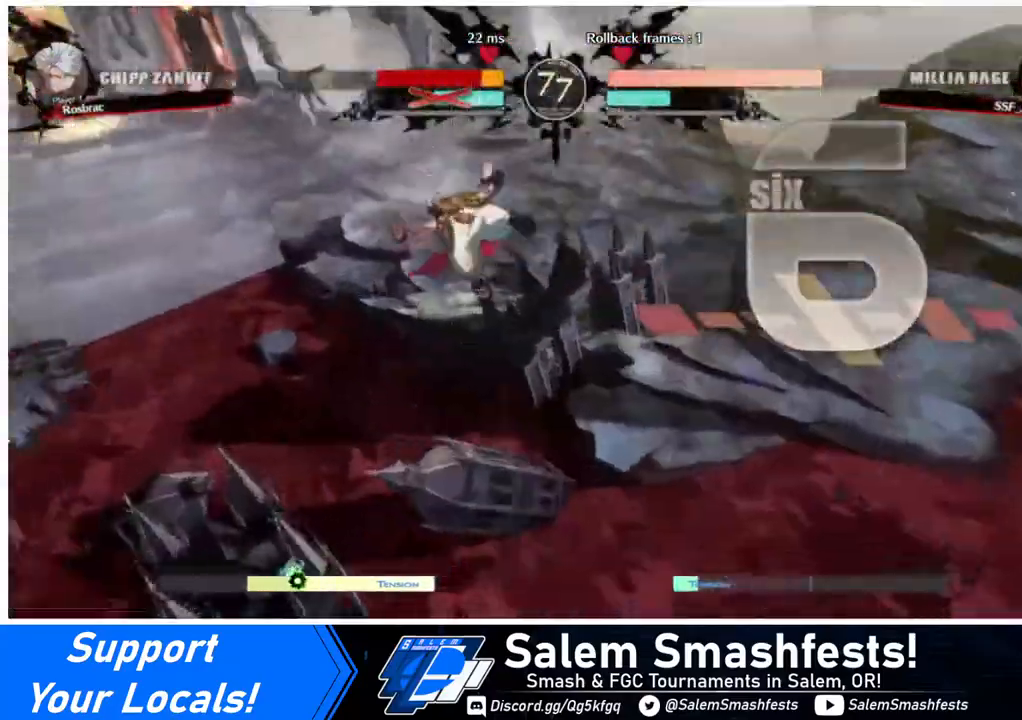
{"buttons": [], "events": []}
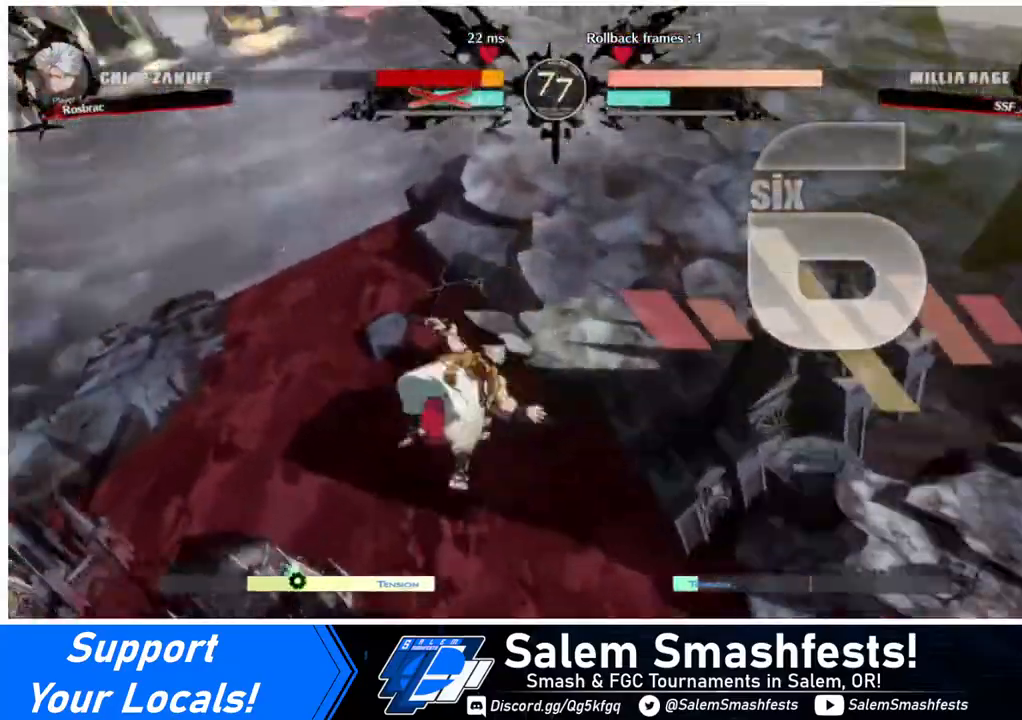
{"buttons": [], "events": []}
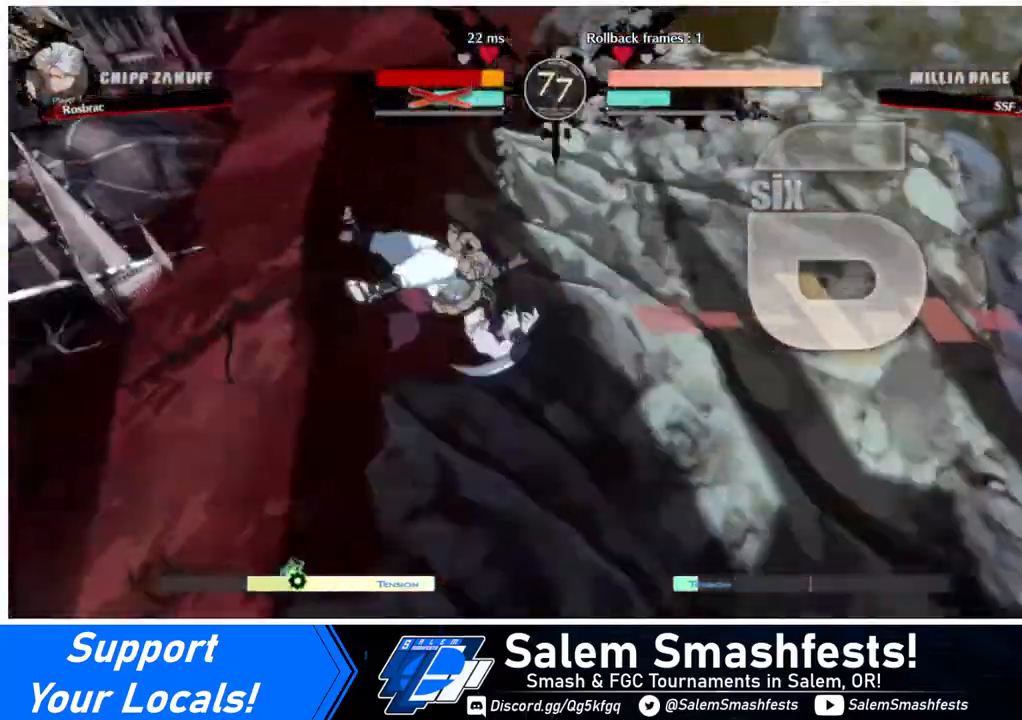
{"buttons": [], "events": []}
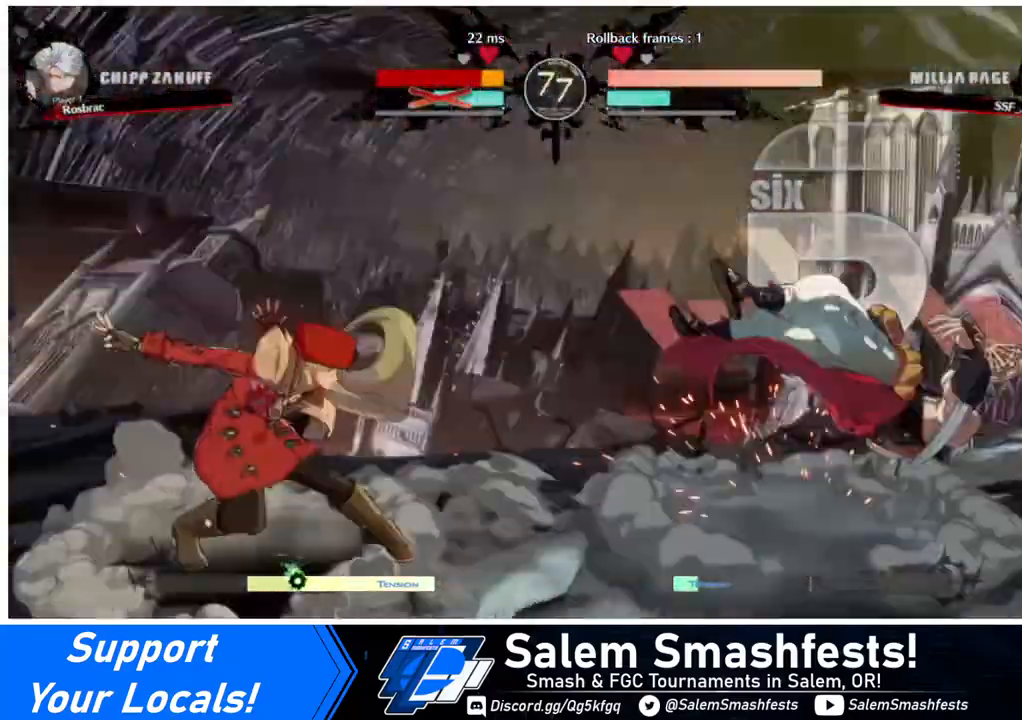
{"buttons": ["DPAD_RIGHT"], "events": [[360, "DPAD_RIGHT", "down"], [400, "DPAD_RIGHT", "up"], [480, "DPAD_RIGHT", "down"]]}
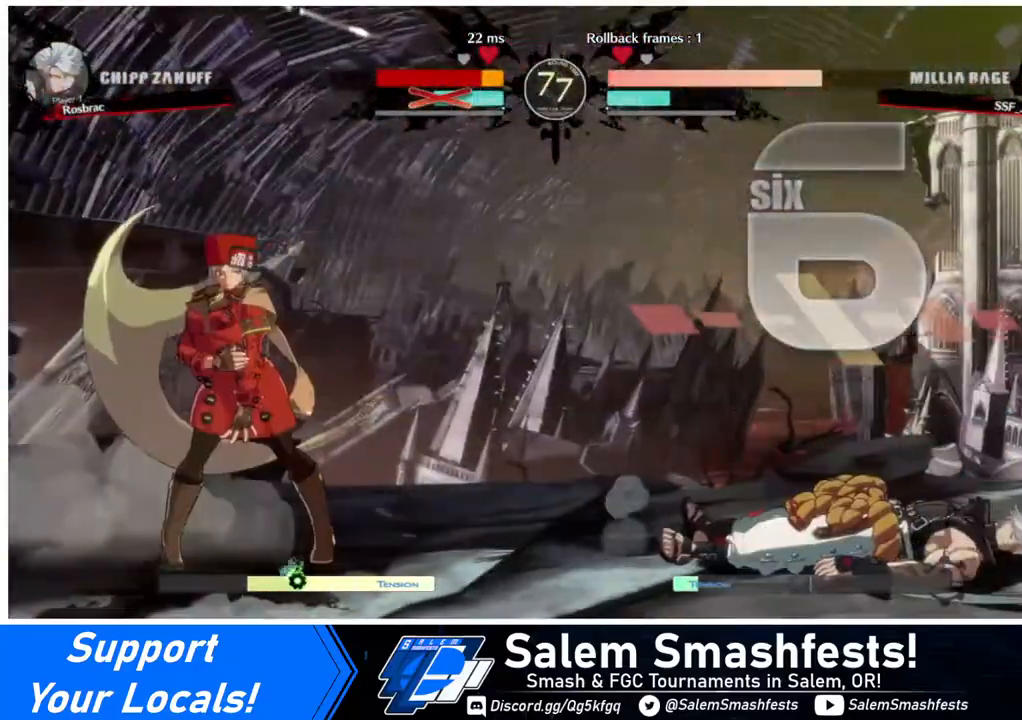
{"buttons": ["DPAD_LEFT"], "events": [[80, "DPAD_UP", "down"], [160, "DPAD_UP", "up"], [160, "SQUARE", "down"], [200, "DPAD_RIGHT", "up"], [240, "DPAD_LEFT", "down"], [280, "SQUARE", "up"]]}